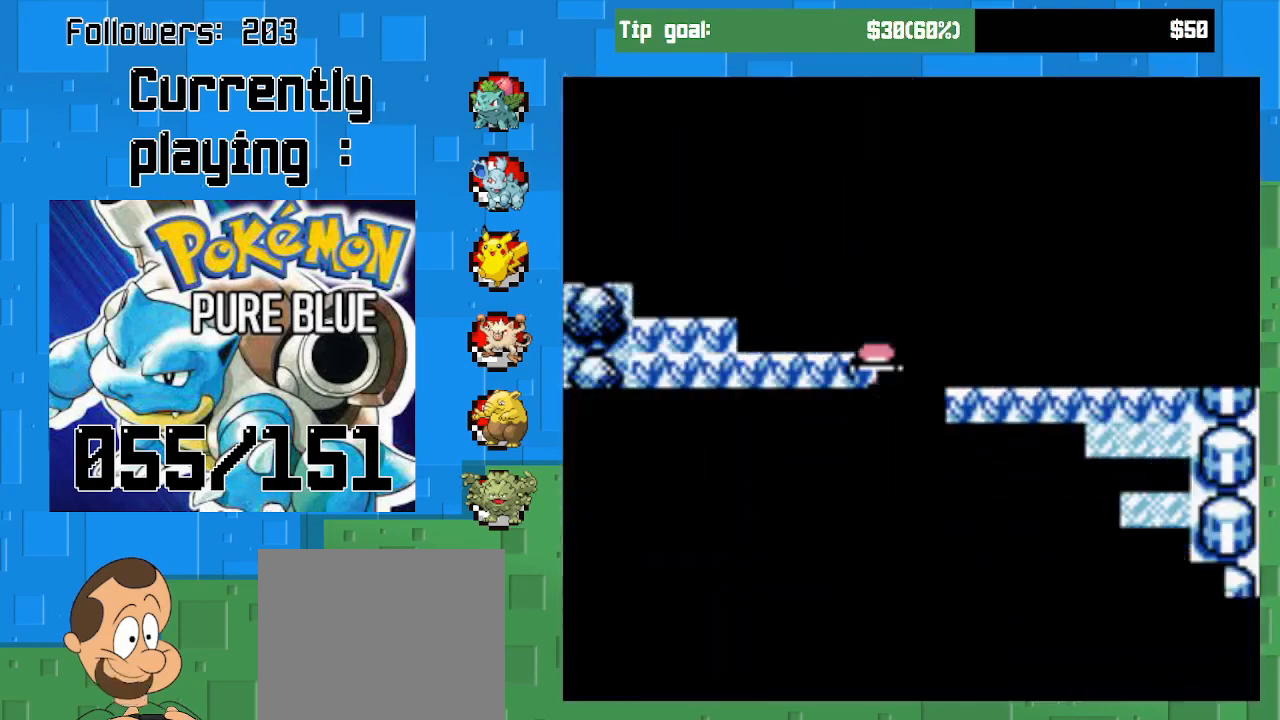
Gameplay with a controller (PlayStation layout); each line is a JSON object with the inputs held at the frame after it. "events" lists button and stick changes between this image and that frame as [ms after this image, input, new state], when the widget could be followed in between. Not read: L3 R3.
{"buttons": ["CROSS"], "left_stick": "center", "right_stick": "center", "events": []}
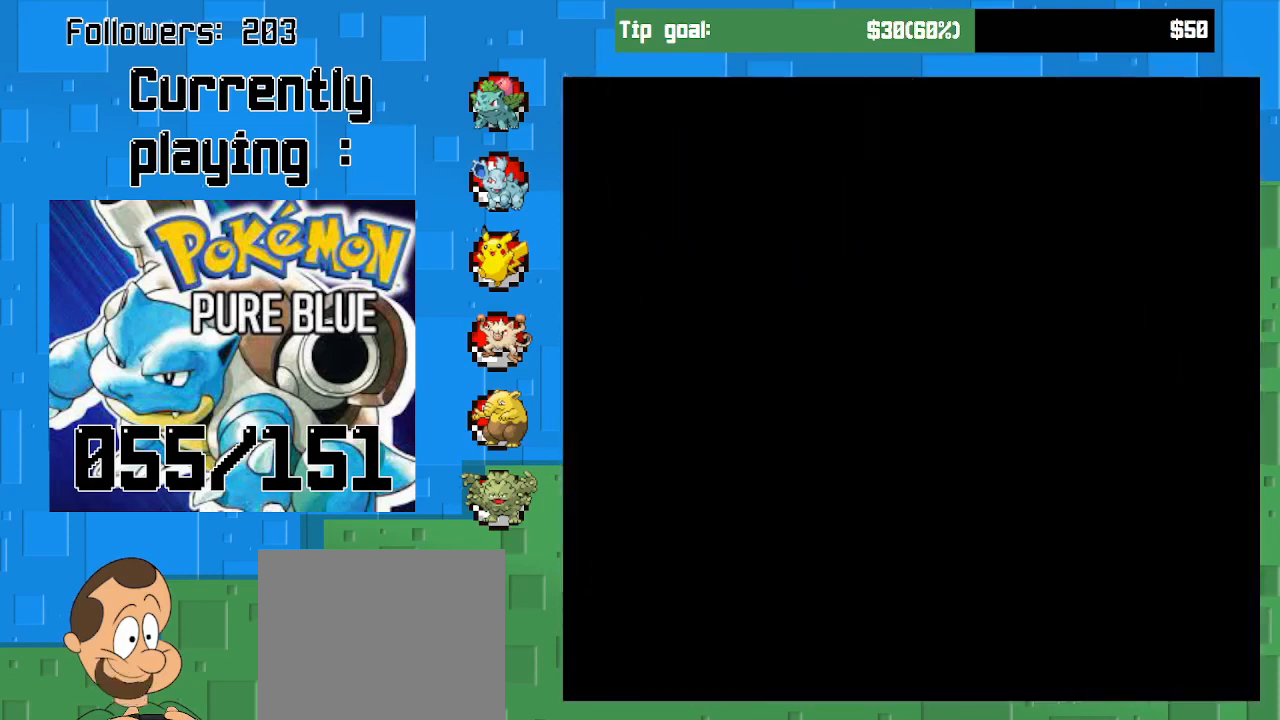
{"buttons": ["CROSS"], "left_stick": "center", "right_stick": "center", "events": []}
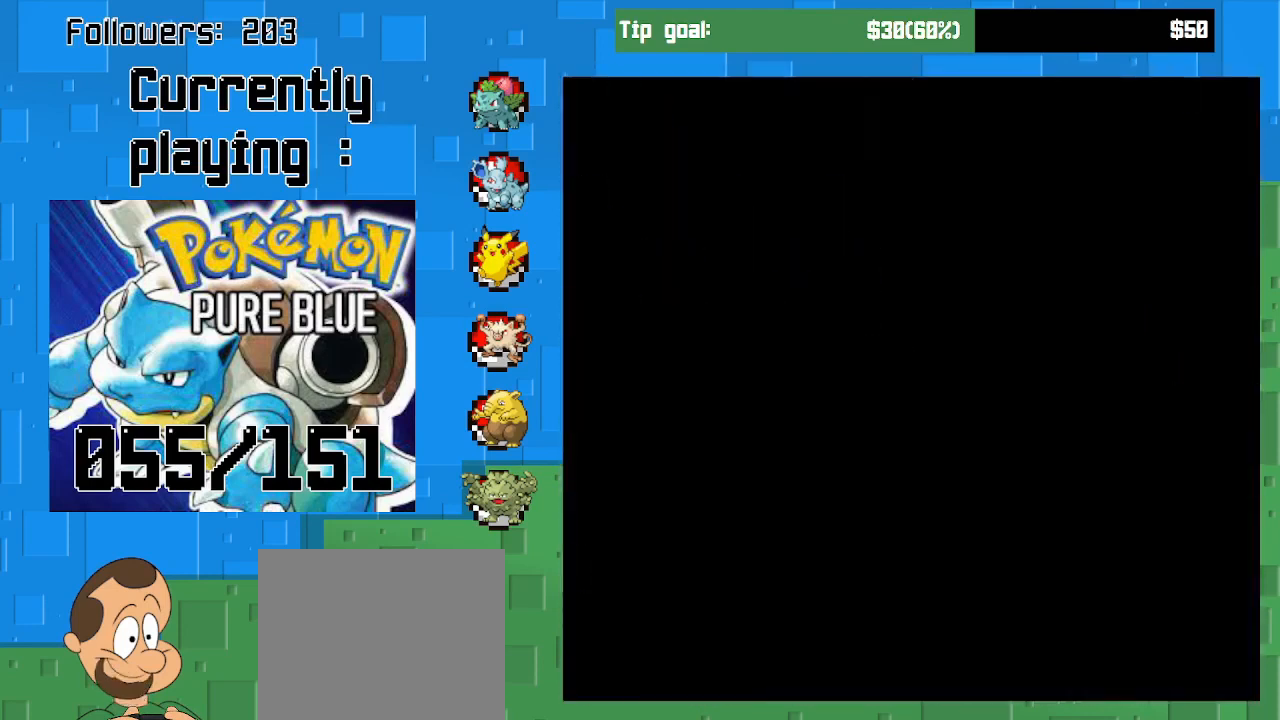
{"buttons": ["CROSS"], "left_stick": "center", "right_stick": "center", "events": []}
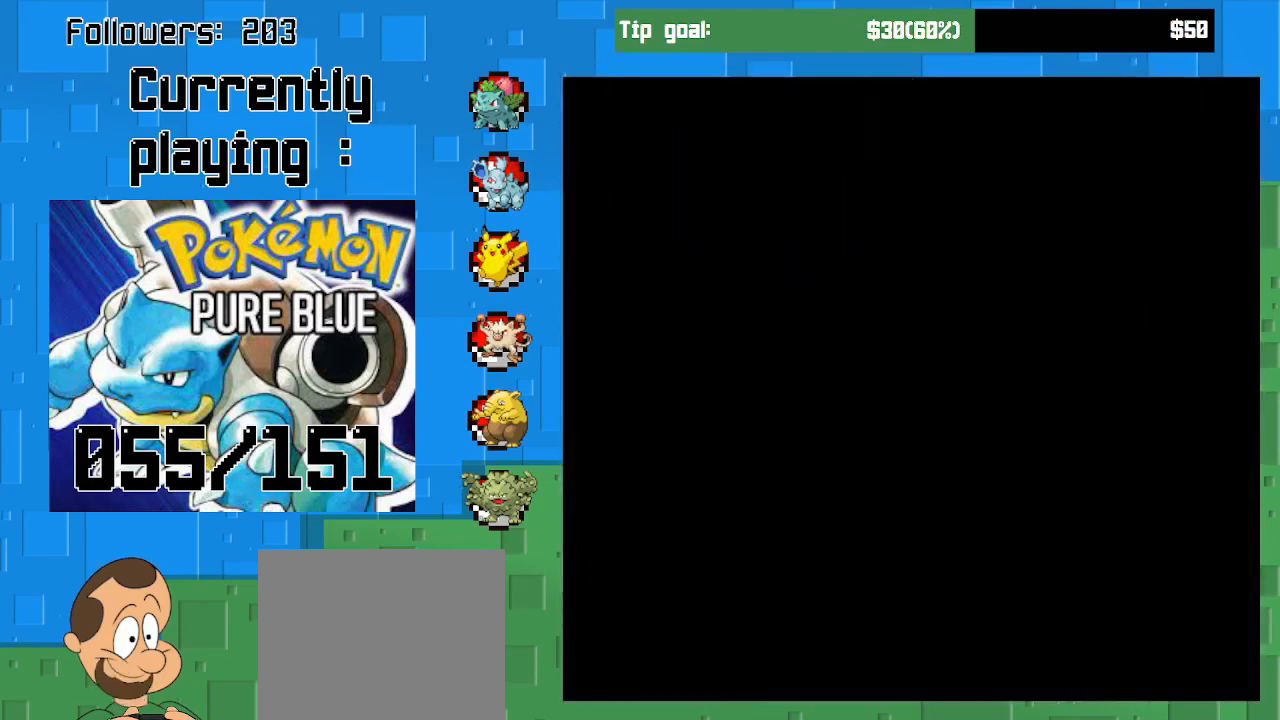
{"buttons": ["CROSS"], "left_stick": "center", "right_stick": "center", "events": []}
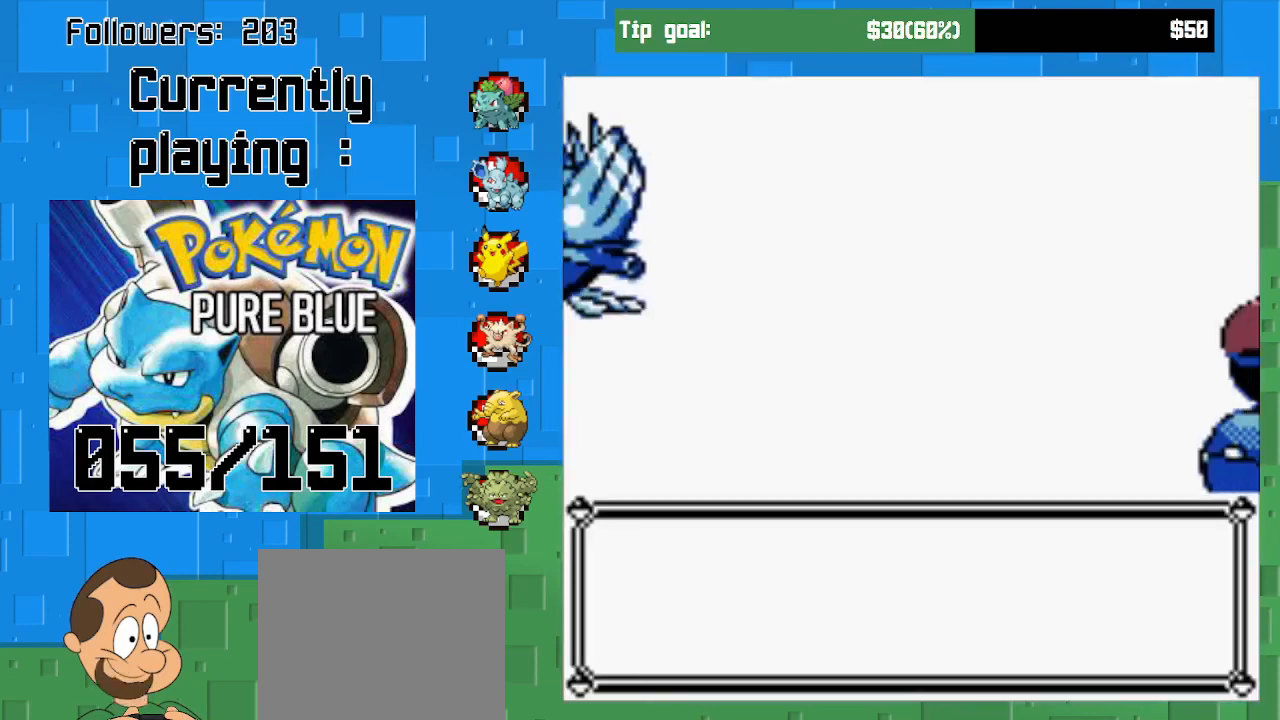
{"buttons": ["CROSS"], "left_stick": "center", "right_stick": "center", "events": []}
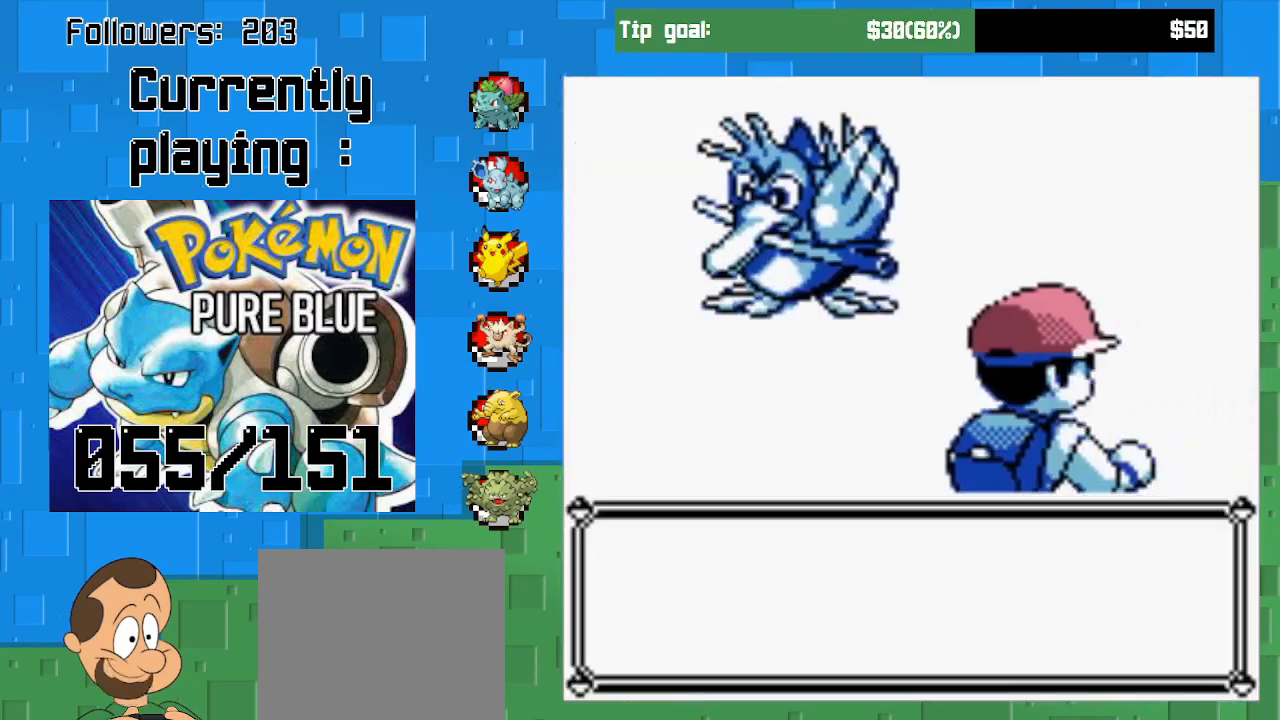
{"buttons": [], "left_stick": "center", "right_stick": "center", "events": [[233, "CROSS", "up"], [333, "CIRCLE", "down"], [467, "CIRCLE", "up"]]}
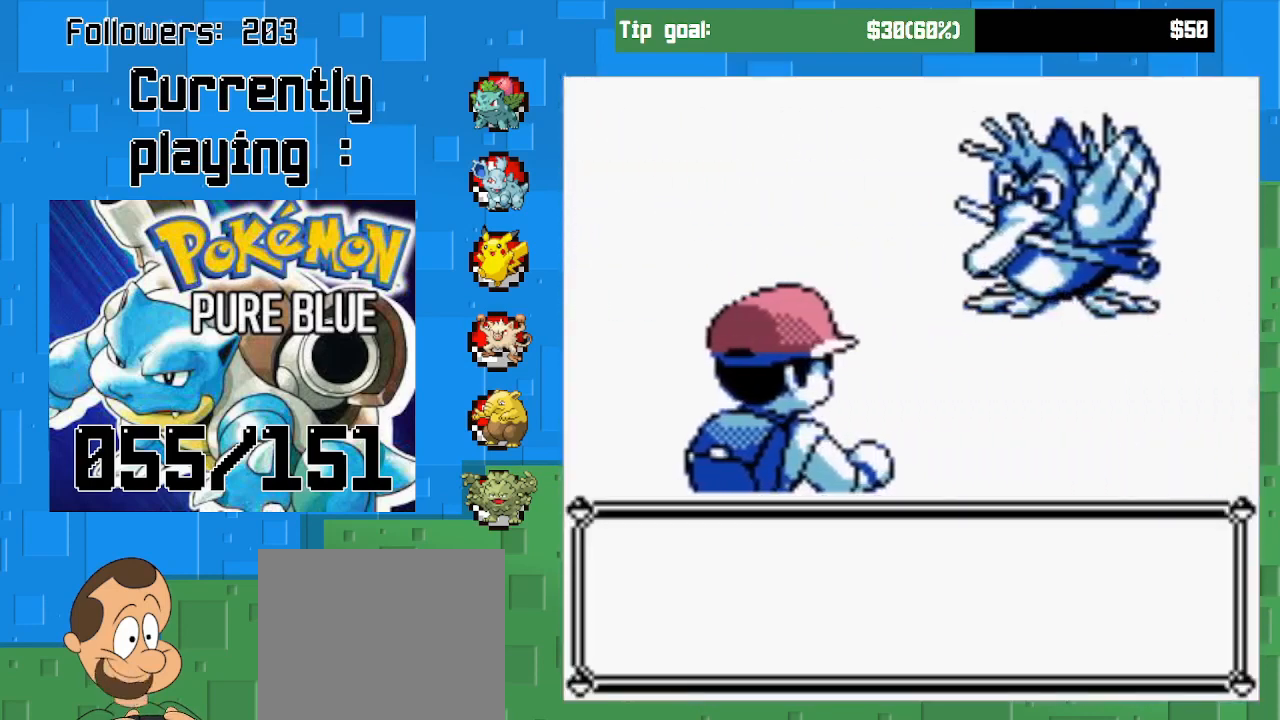
{"buttons": [], "left_stick": "center", "right_stick": "center", "events": [[67, "CIRCLE", "down"], [200, "CIRCLE", "up"], [267, "CIRCLE", "down"], [433, "CIRCLE", "up"]]}
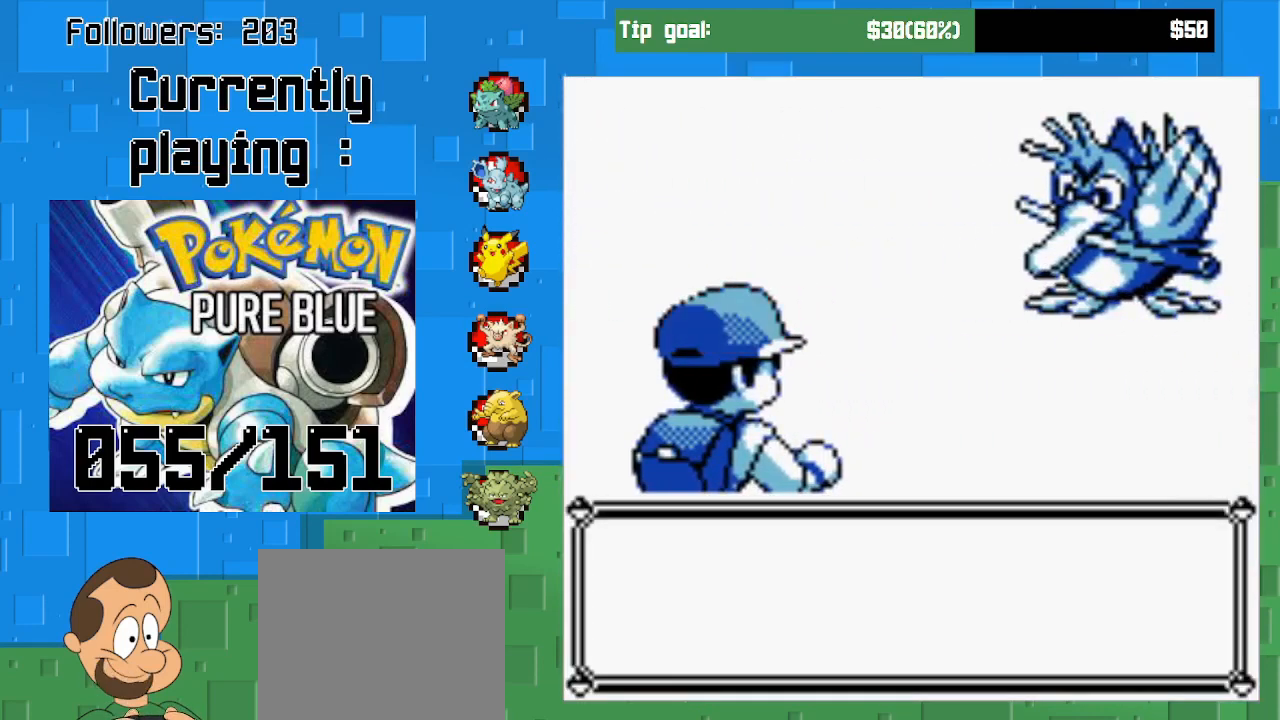
{"buttons": [], "left_stick": "center", "right_stick": "center", "events": [[33, "CIRCLE", "down"], [167, "CIRCLE", "up"]]}
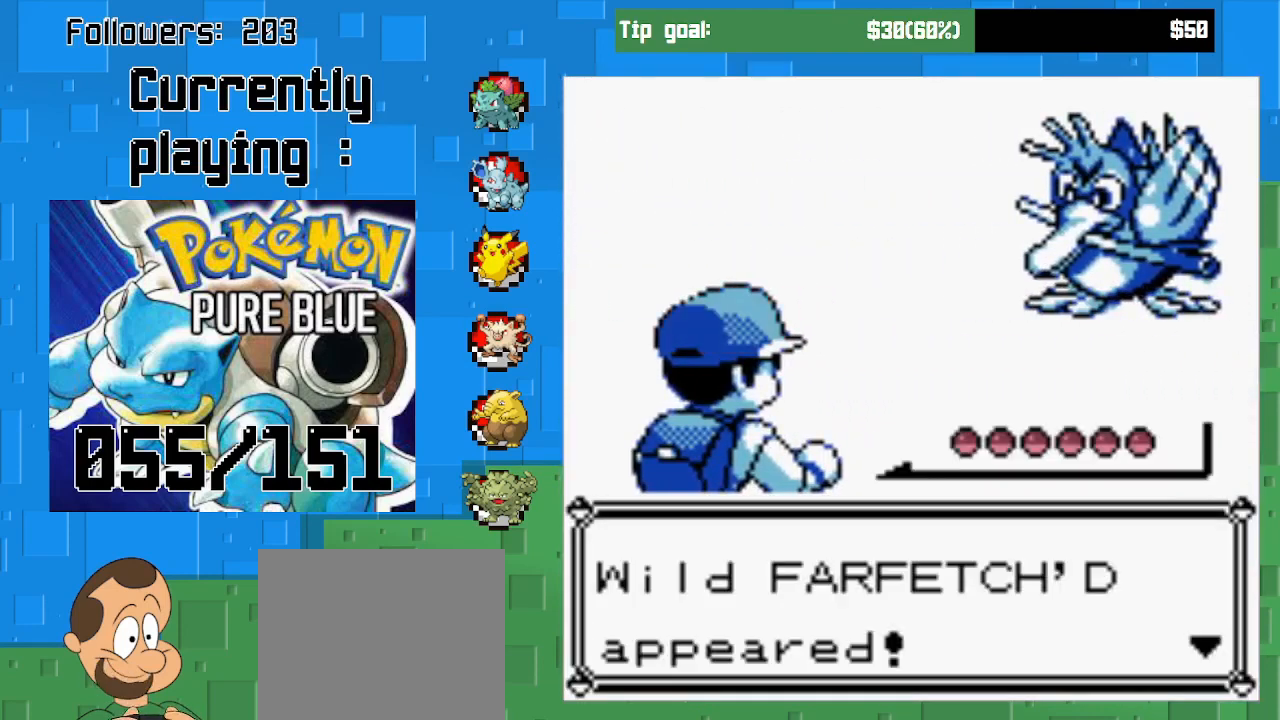
{"buttons": [], "left_stick": "center", "right_stick": "center", "events": [[33, "CIRCLE", "down"], [200, "CIRCLE", "up"]]}
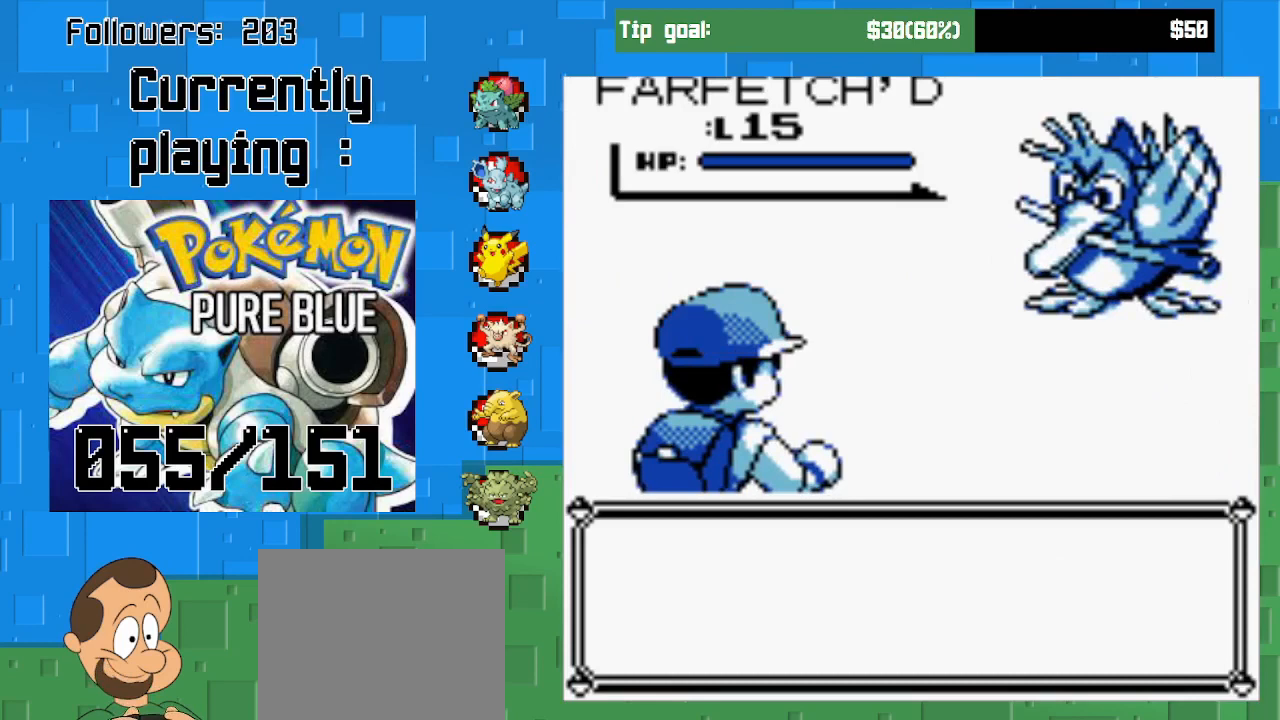
{"buttons": [], "left_stick": "center", "right_stick": "center", "events": [[67, "CIRCLE", "down"], [267, "CIRCLE", "up"]]}
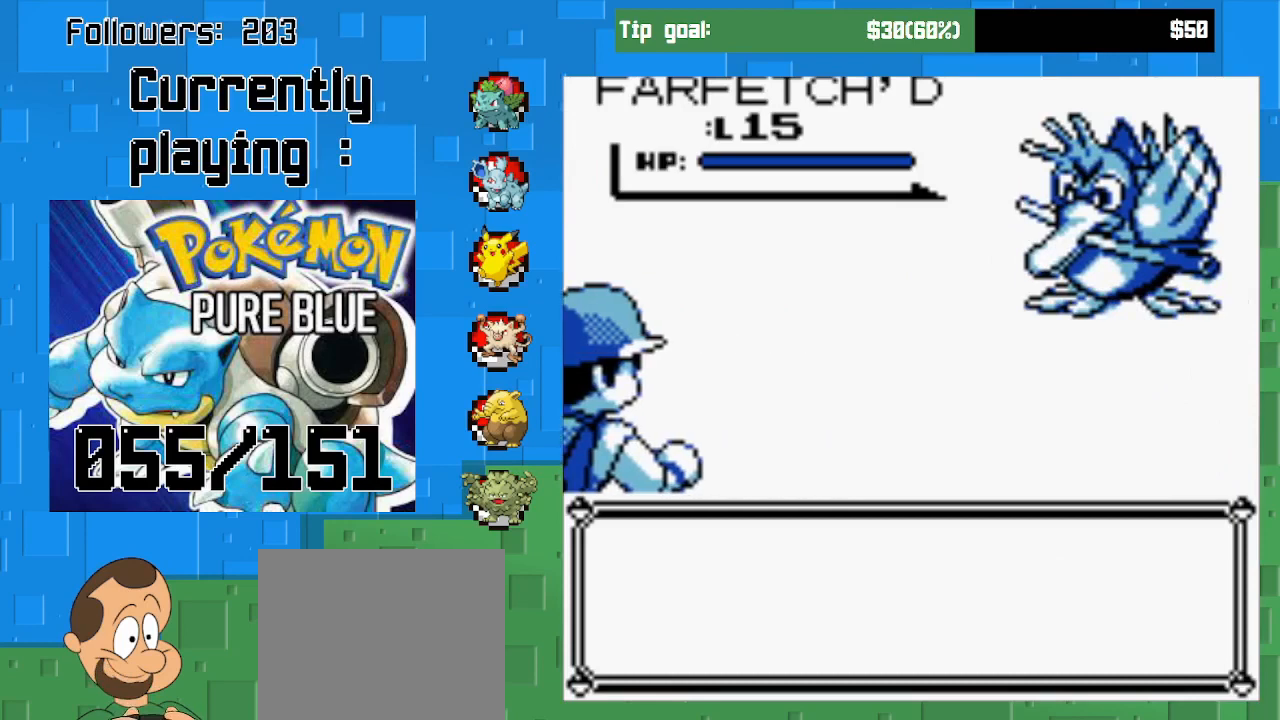
{"buttons": [], "left_stick": "center", "right_stick": "center", "events": [[133, "CIRCLE", "down"], [400, "CIRCLE", "up"]]}
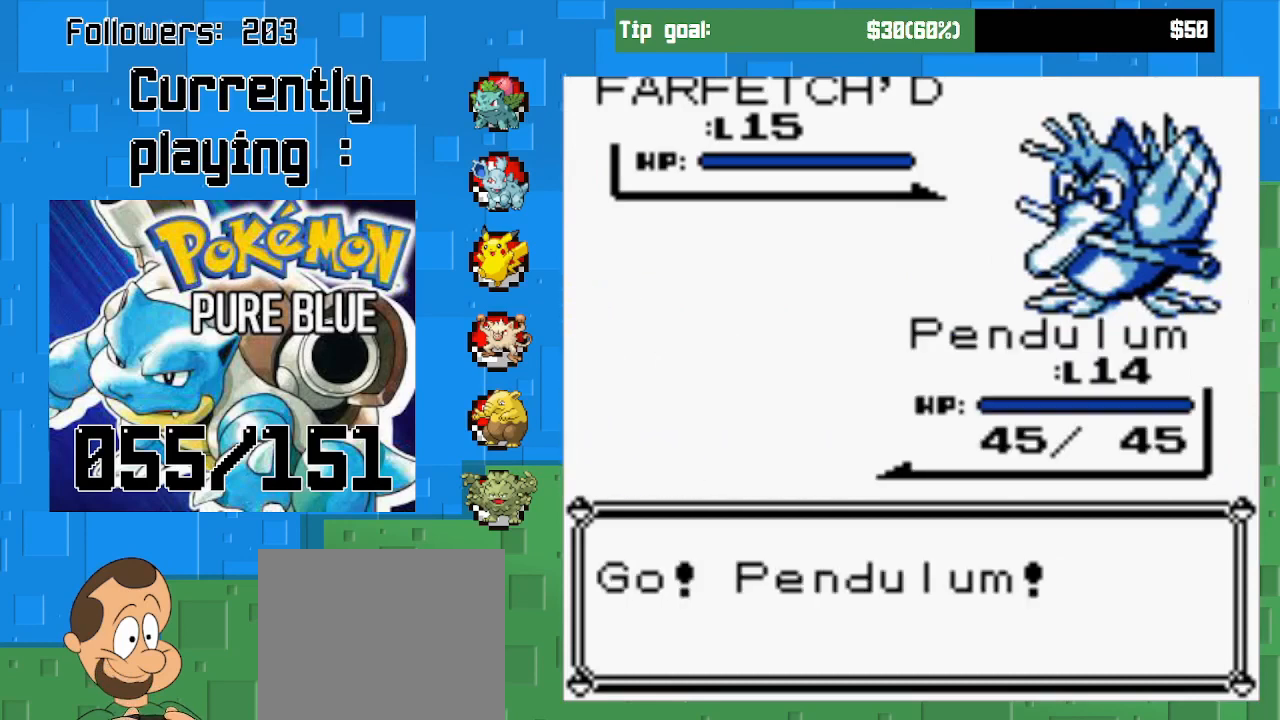
{"buttons": [], "left_stick": "center", "right_stick": "center", "events": [[67, "CIRCLE", "down"], [267, "CIRCLE", "up"]]}
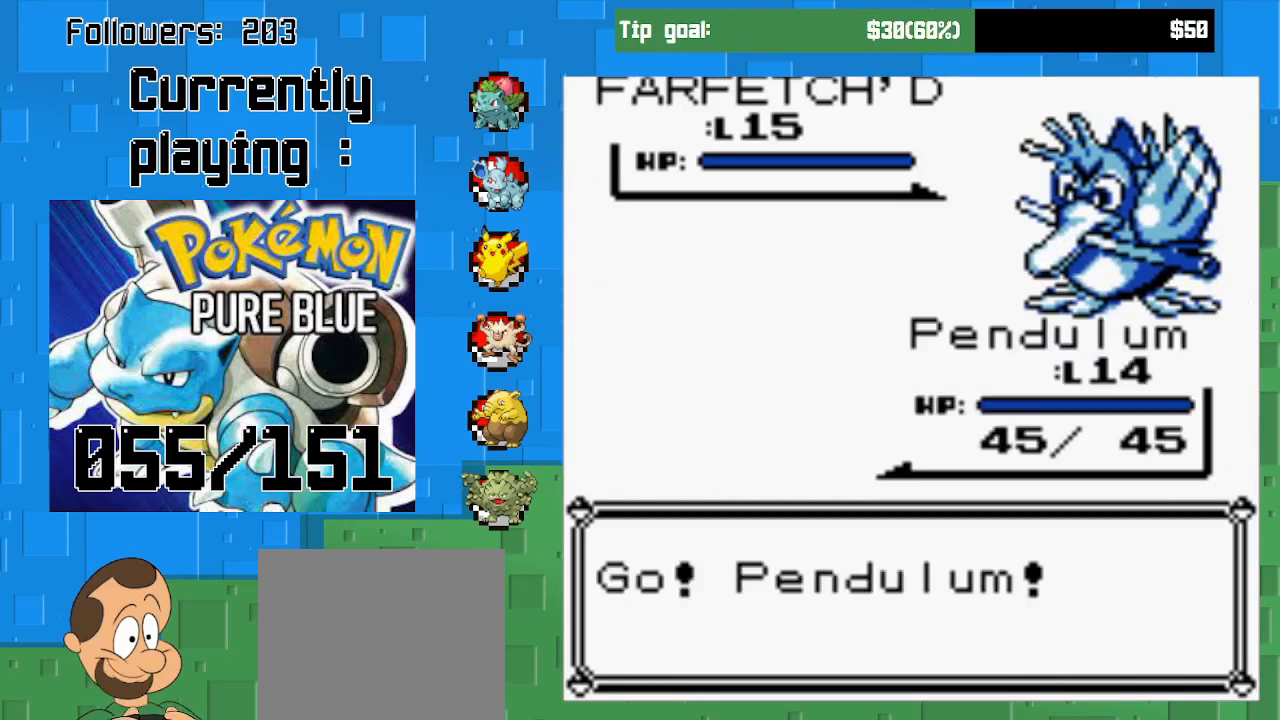
{"buttons": [], "left_stick": "center", "right_stick": "center", "events": [[33, "CIRCLE", "down"], [267, "CIRCLE", "up"]]}
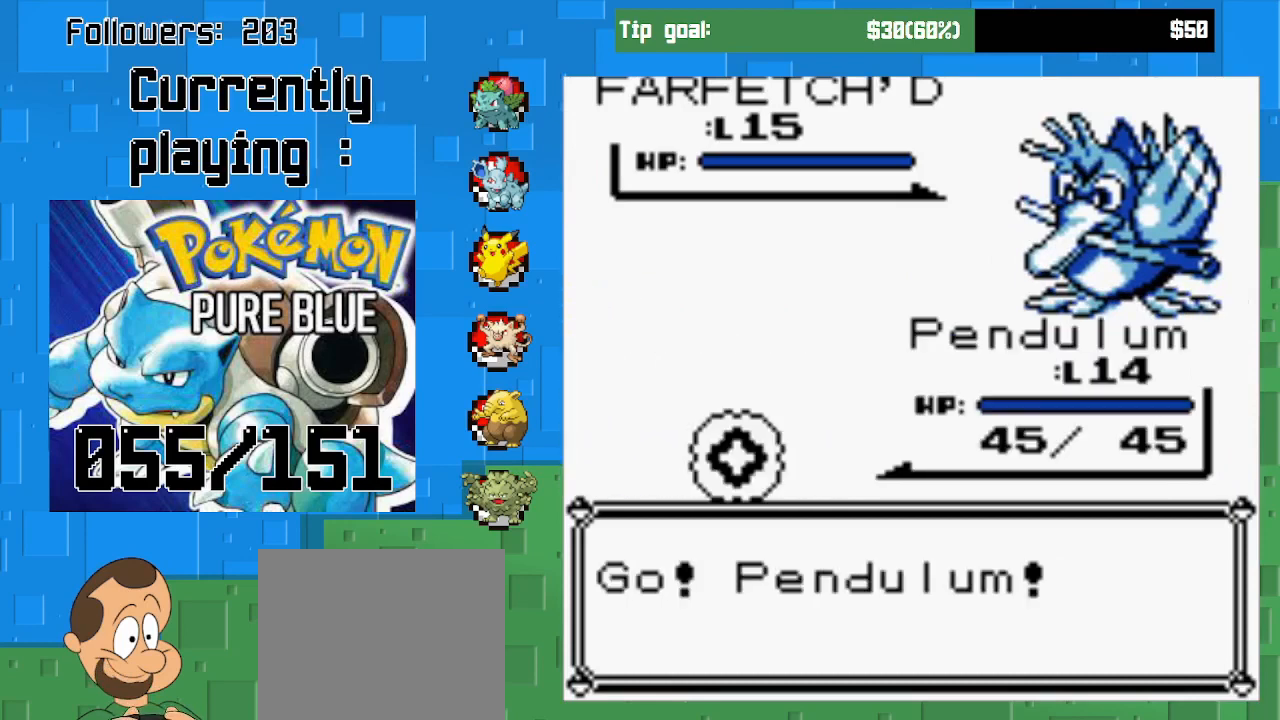
{"buttons": [], "left_stick": "center", "right_stick": "center", "events": []}
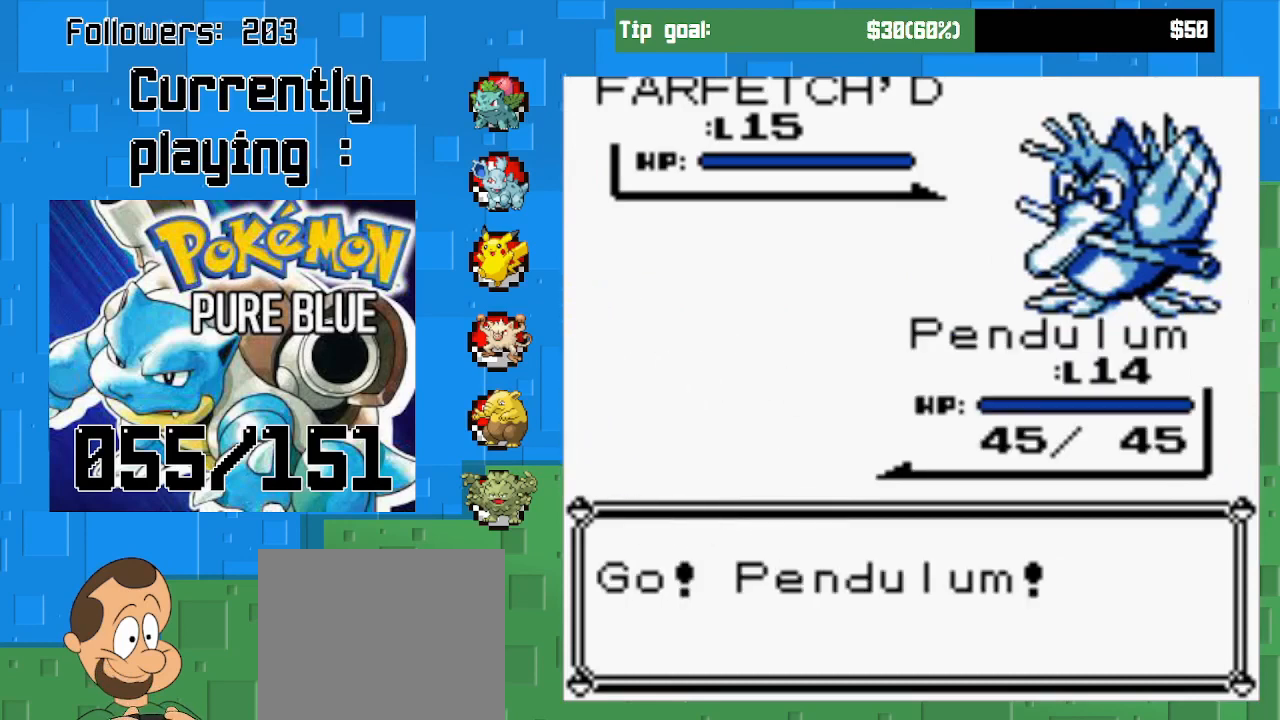
{"buttons": [], "left_stick": "center", "right_stick": "center", "events": []}
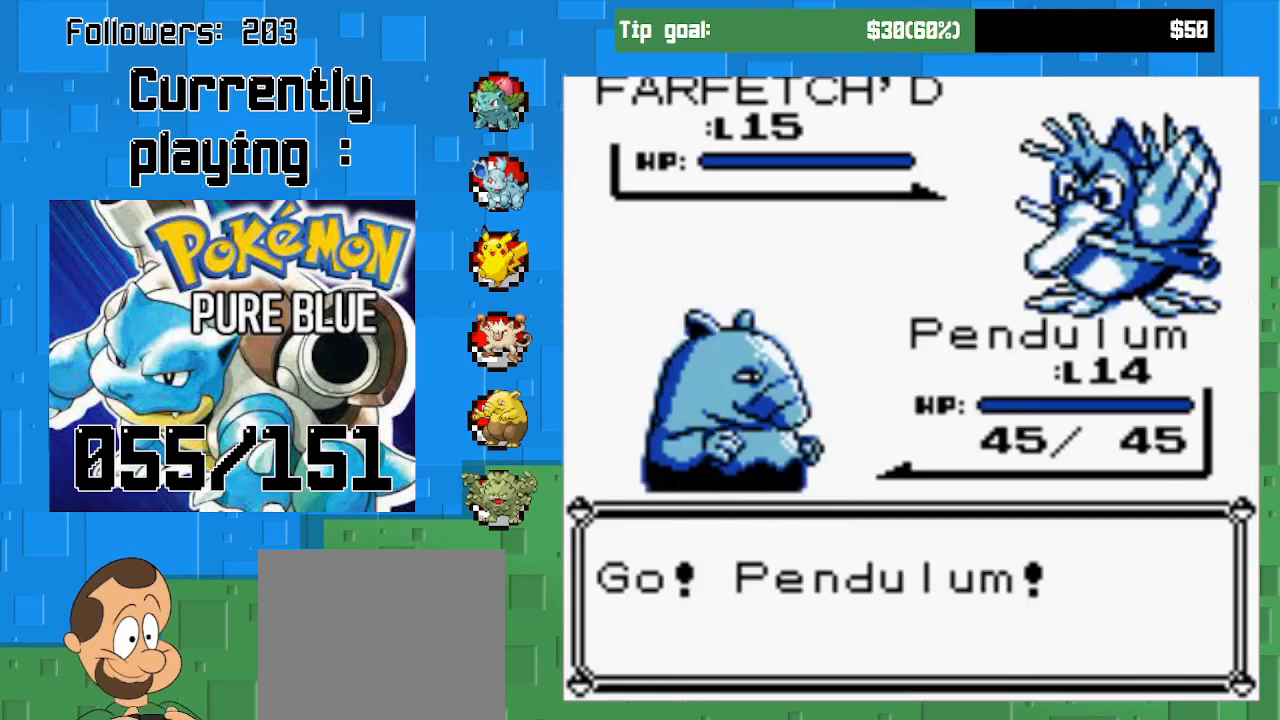
{"buttons": [], "left_stick": "center", "right_stick": "center", "events": []}
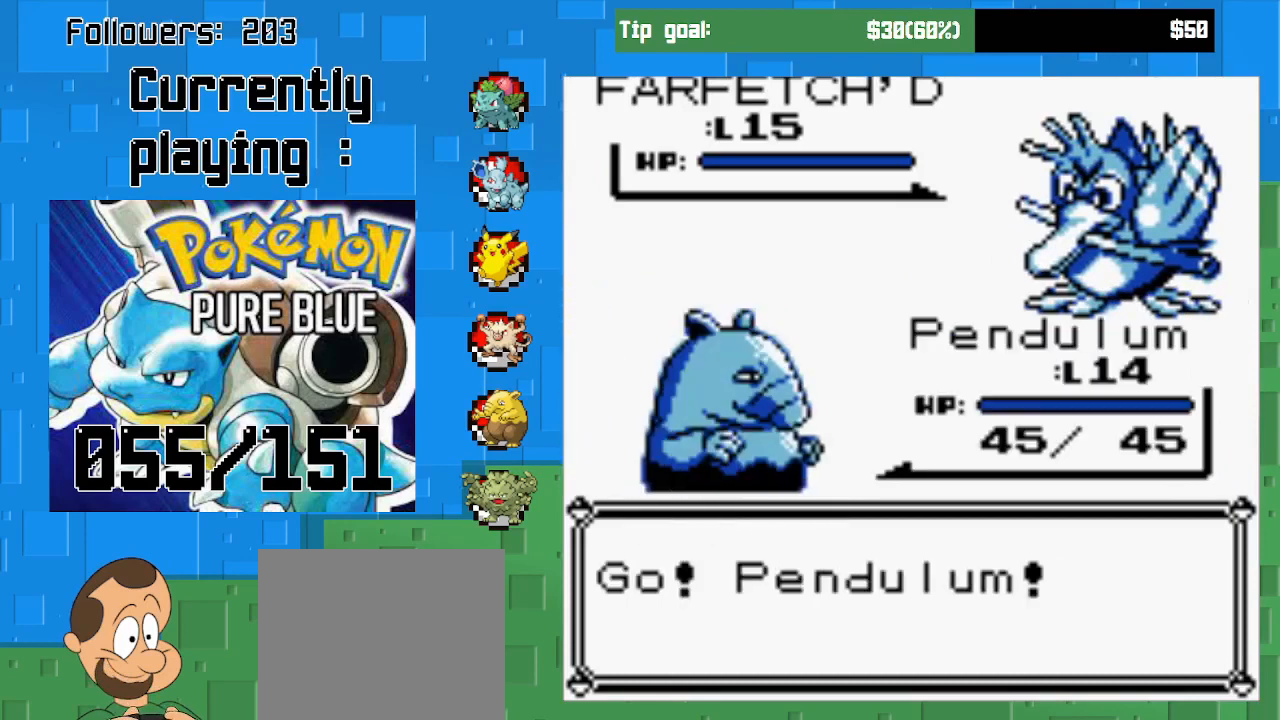
{"buttons": [], "left_stick": "center", "right_stick": "center", "events": []}
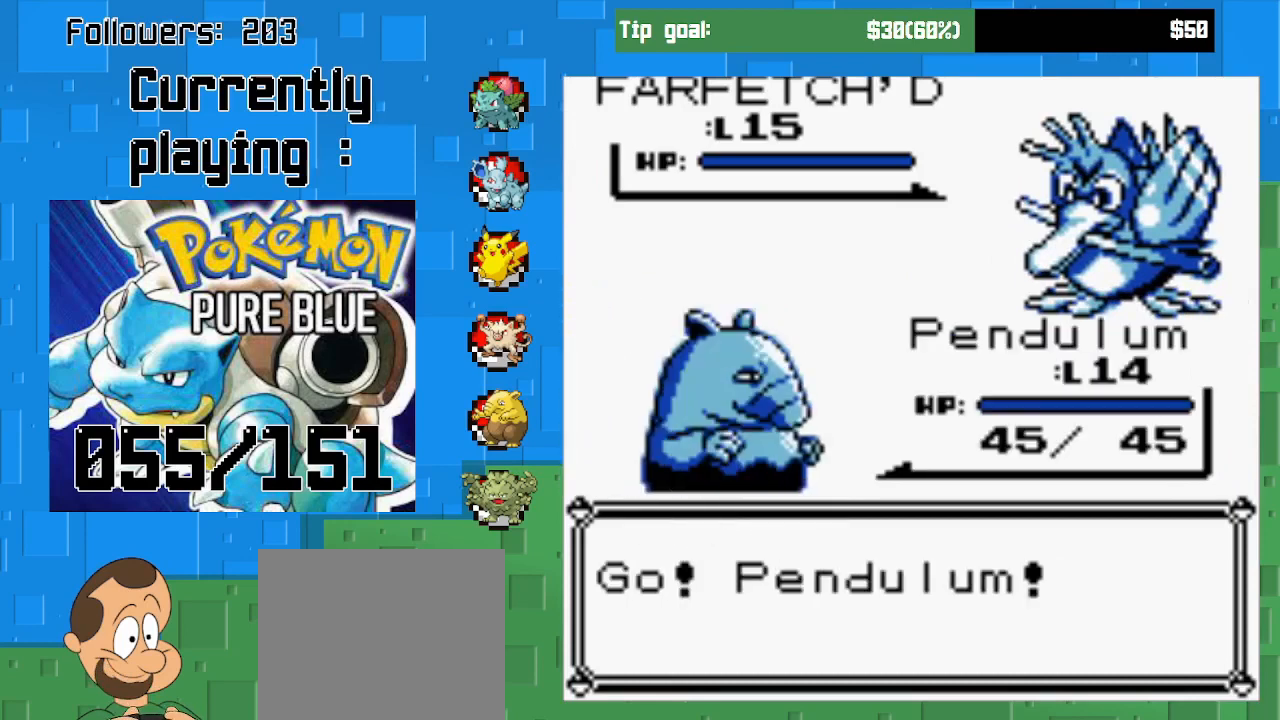
{"buttons": [], "left_stick": "center", "right_stick": "center", "events": []}
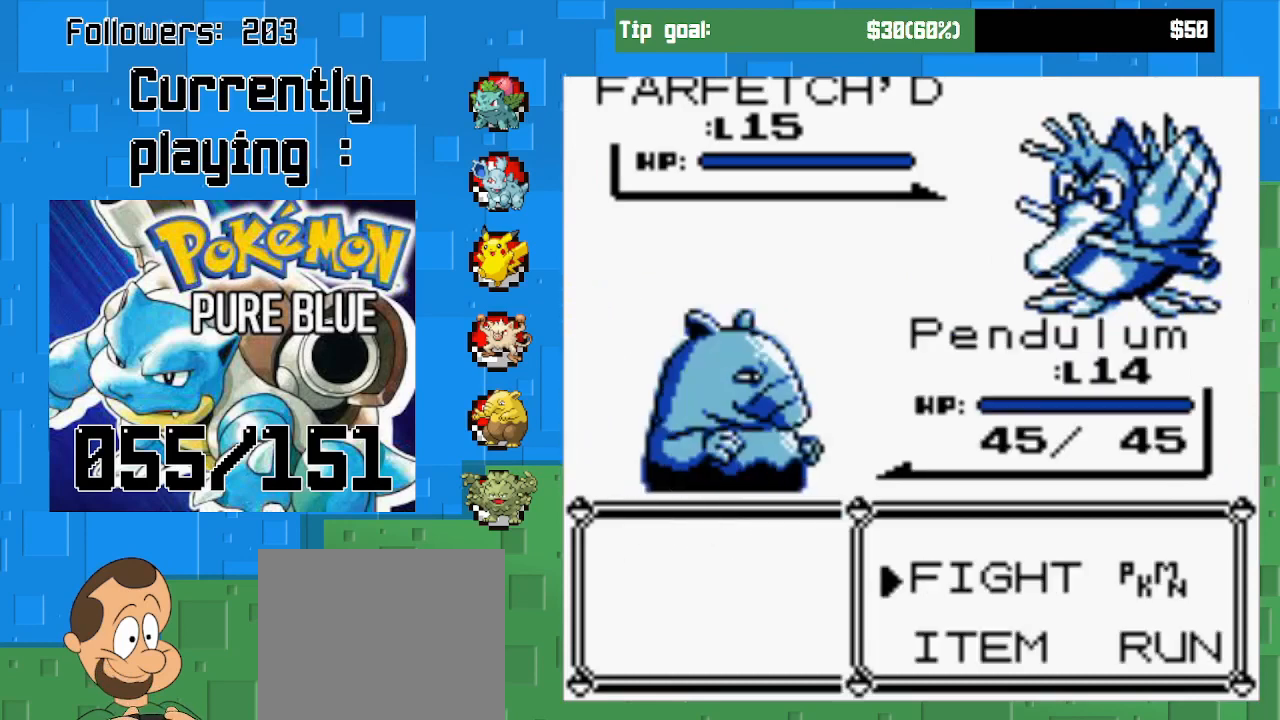
{"buttons": [], "left_stick": "center", "right_stick": "center", "events": [[200, "CIRCLE", "down"], [367, "CIRCLE", "up"]]}
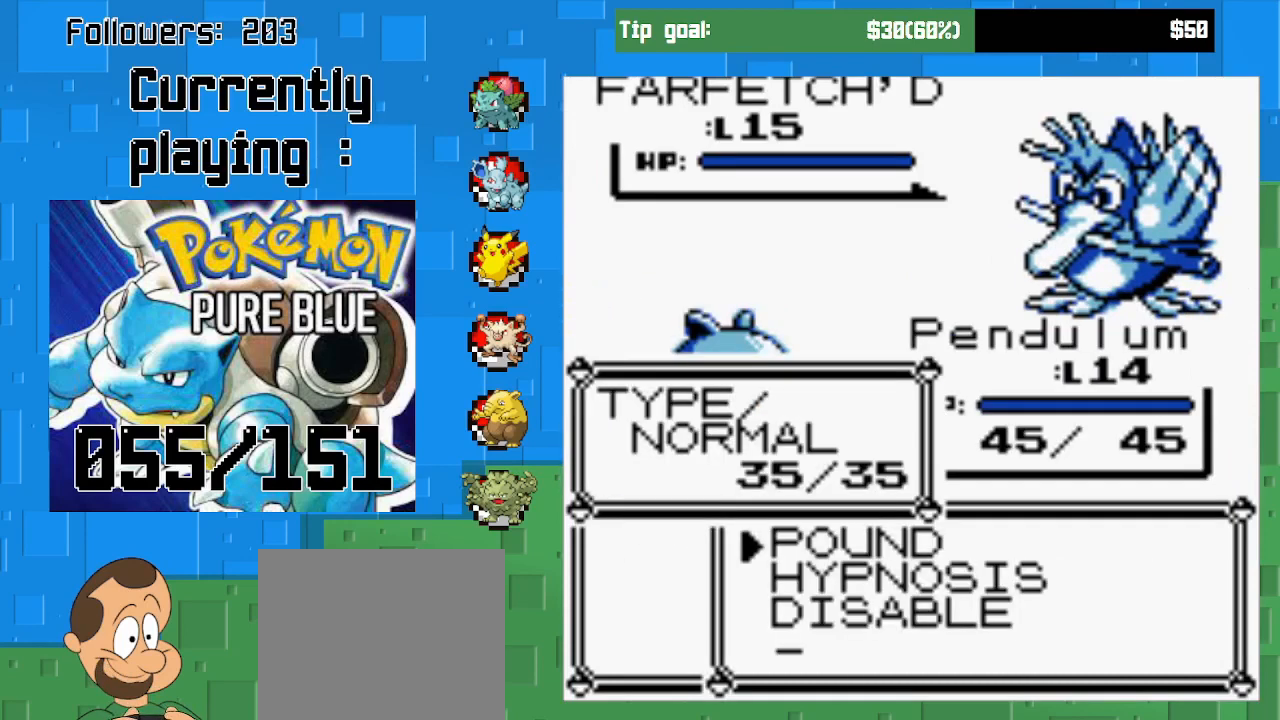
{"buttons": ["CIRCLE"], "left_stick": "center", "right_stick": "center", "events": [[200, "DPAD_DOWN", "down"], [367, "DPAD_DOWN", "up"], [400, "CIRCLE", "down"]]}
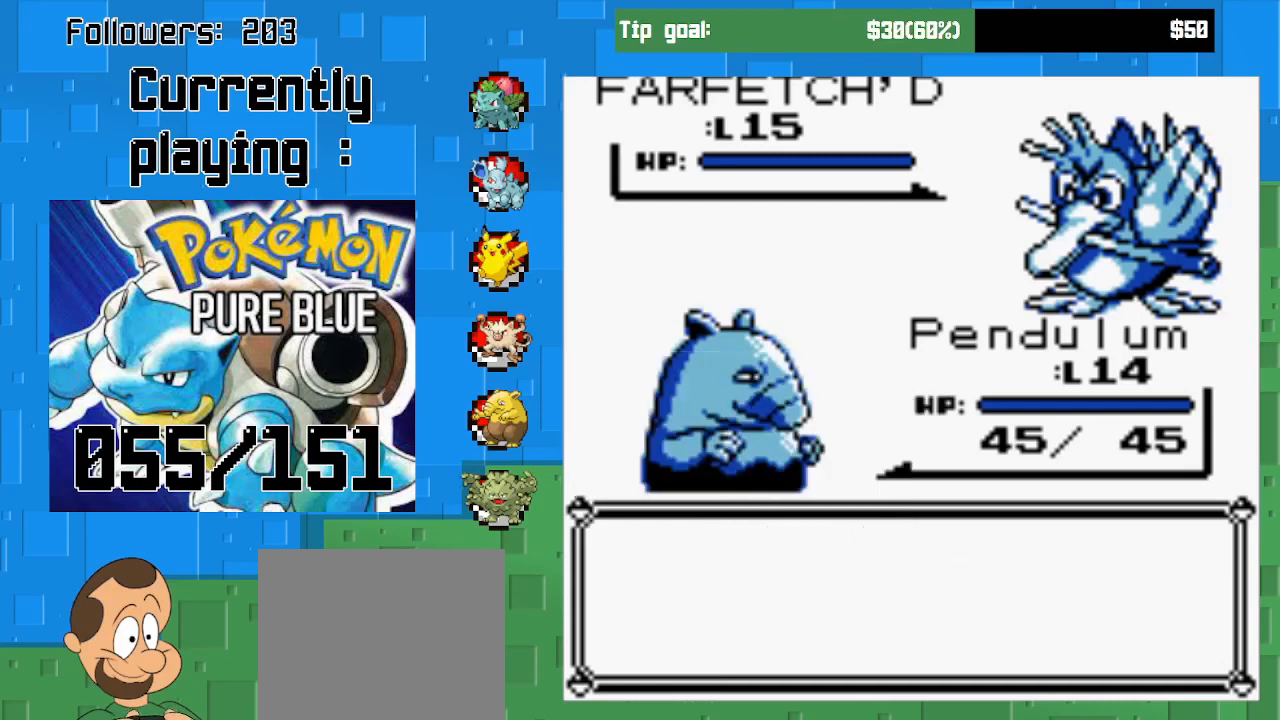
{"buttons": ["CIRCLE"], "left_stick": "center", "right_stick": "center", "events": []}
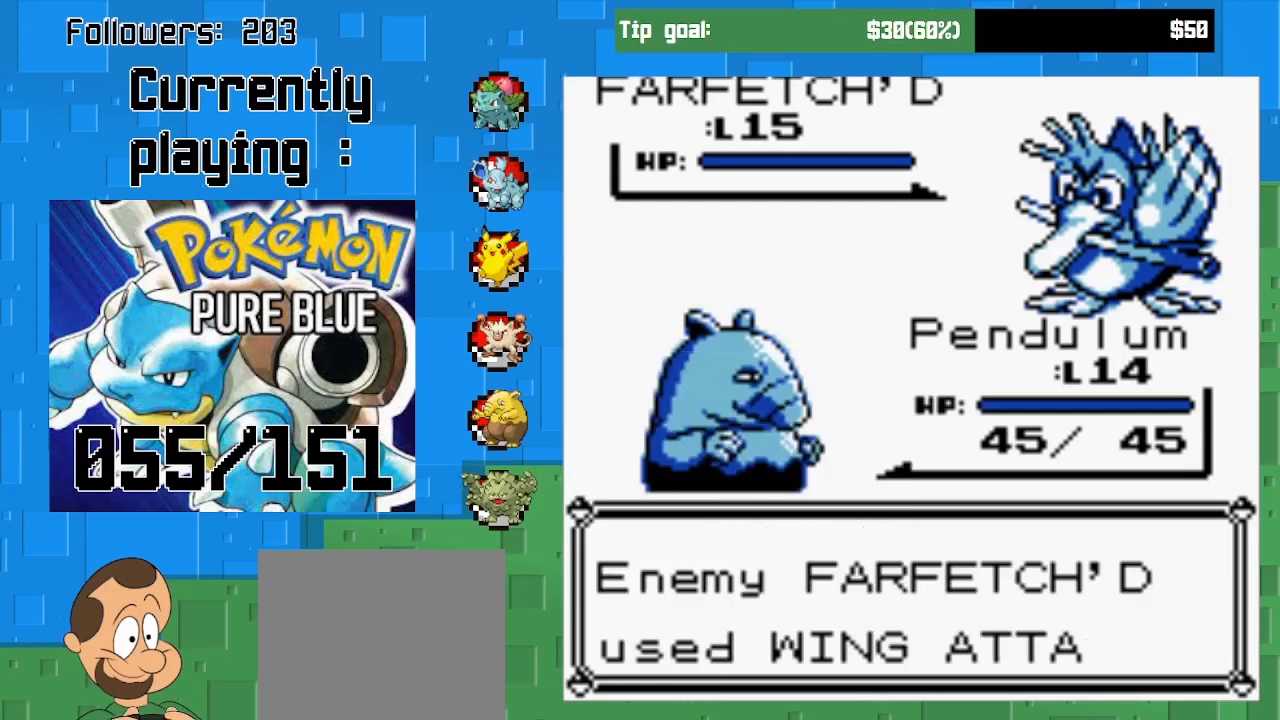
{"buttons": ["CIRCLE"], "left_stick": "center", "right_stick": "center", "events": []}
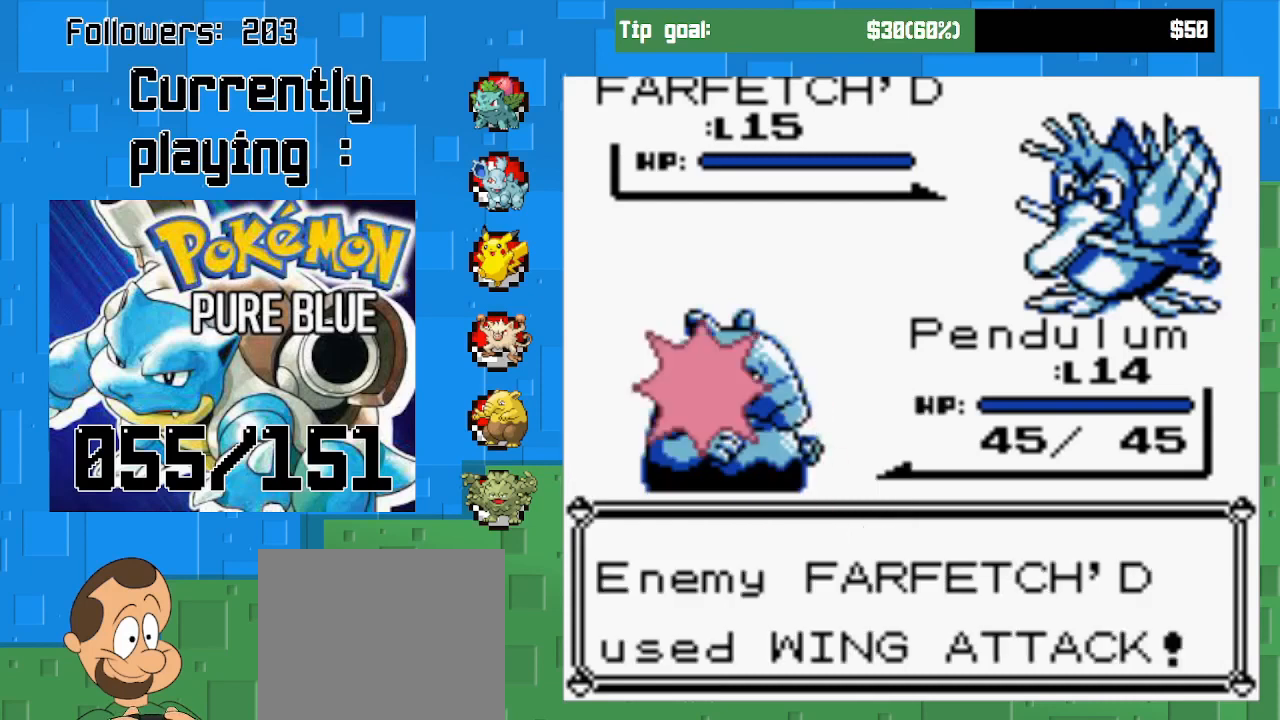
{"buttons": ["CIRCLE"], "left_stick": "center", "right_stick": "center", "events": [[367, "CIRCLE", "up"], [467, "CIRCLE", "down"]]}
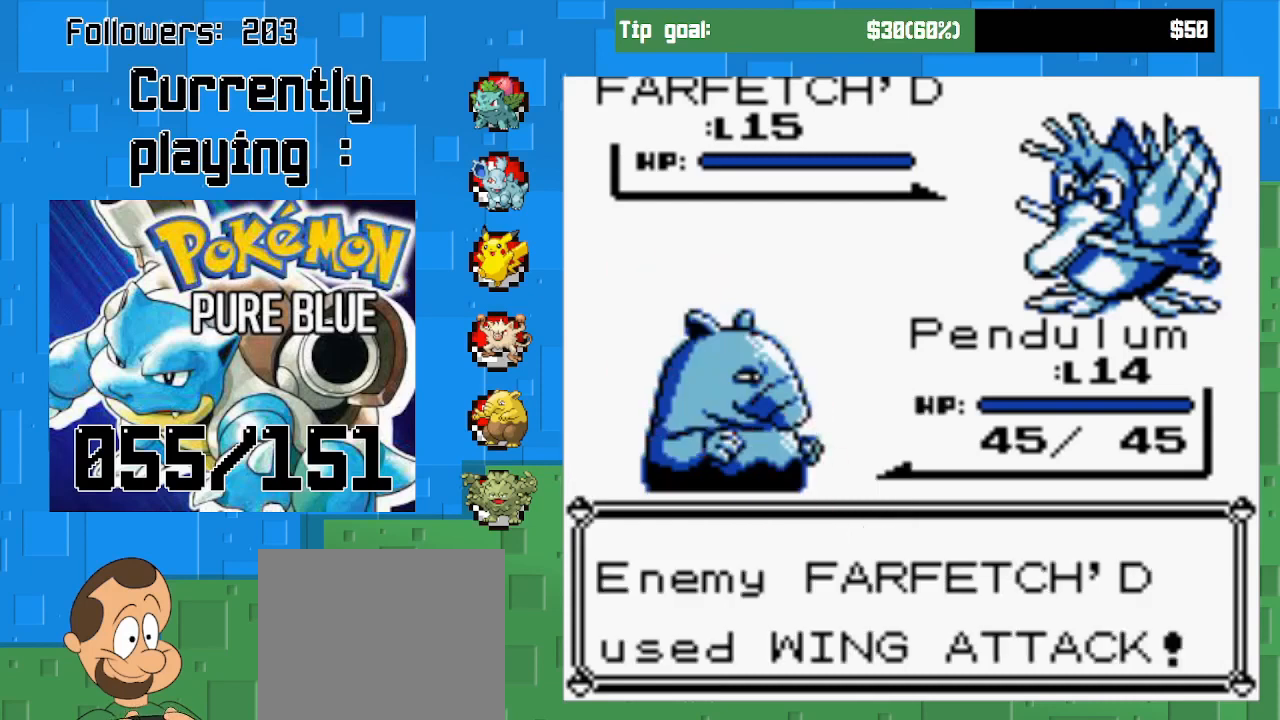
{"buttons": ["CIRCLE"], "left_stick": "center", "right_stick": "center", "events": []}
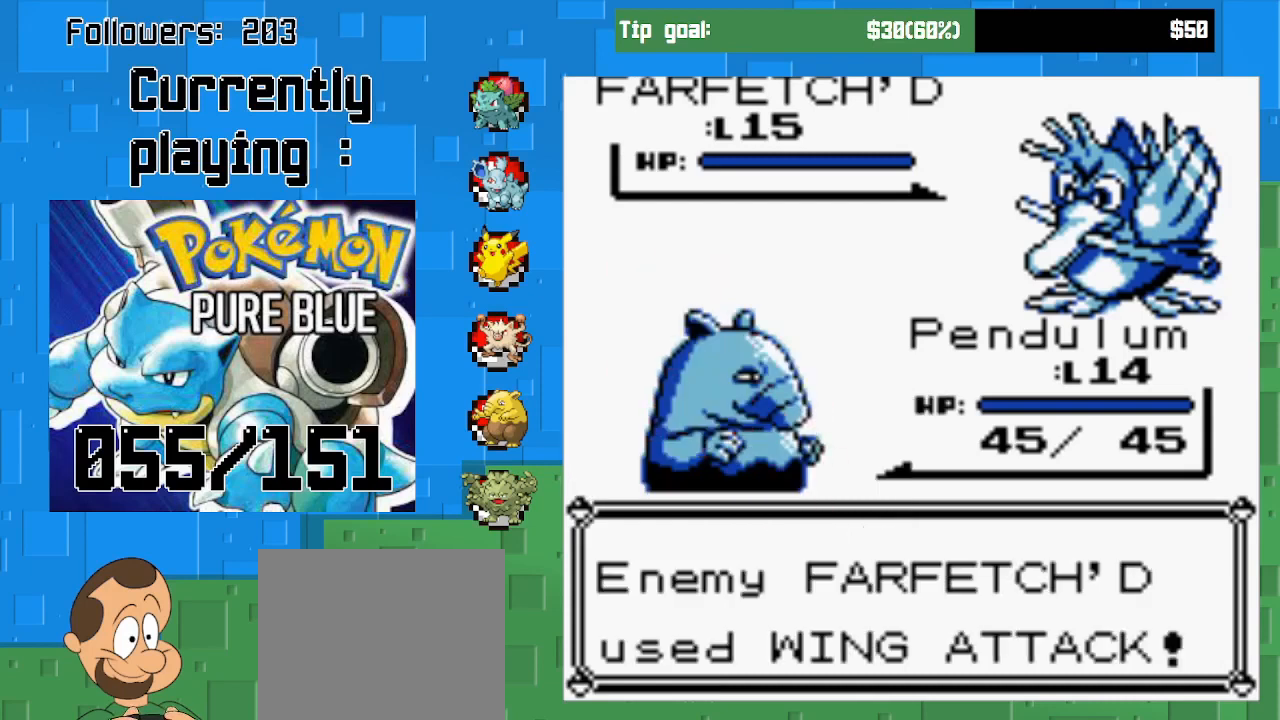
{"buttons": ["CIRCLE"], "left_stick": "center", "right_stick": "center", "events": []}
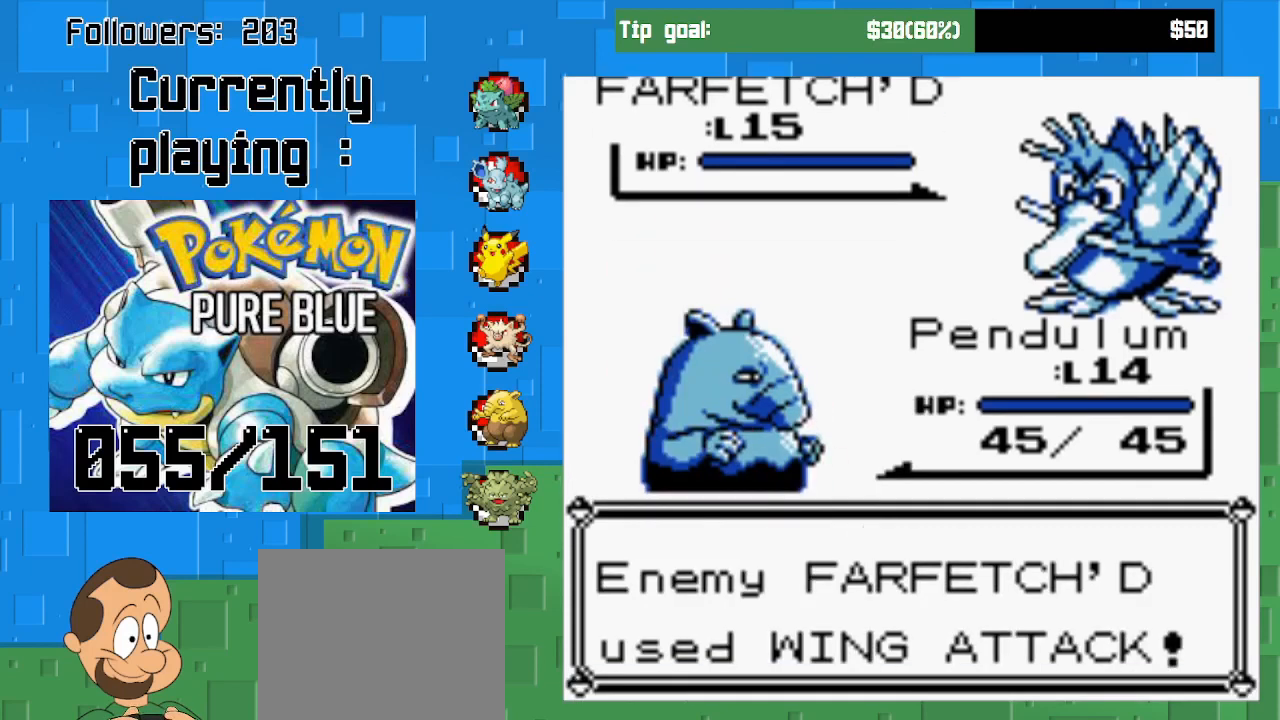
{"buttons": ["CIRCLE"], "left_stick": "center", "right_stick": "center", "events": []}
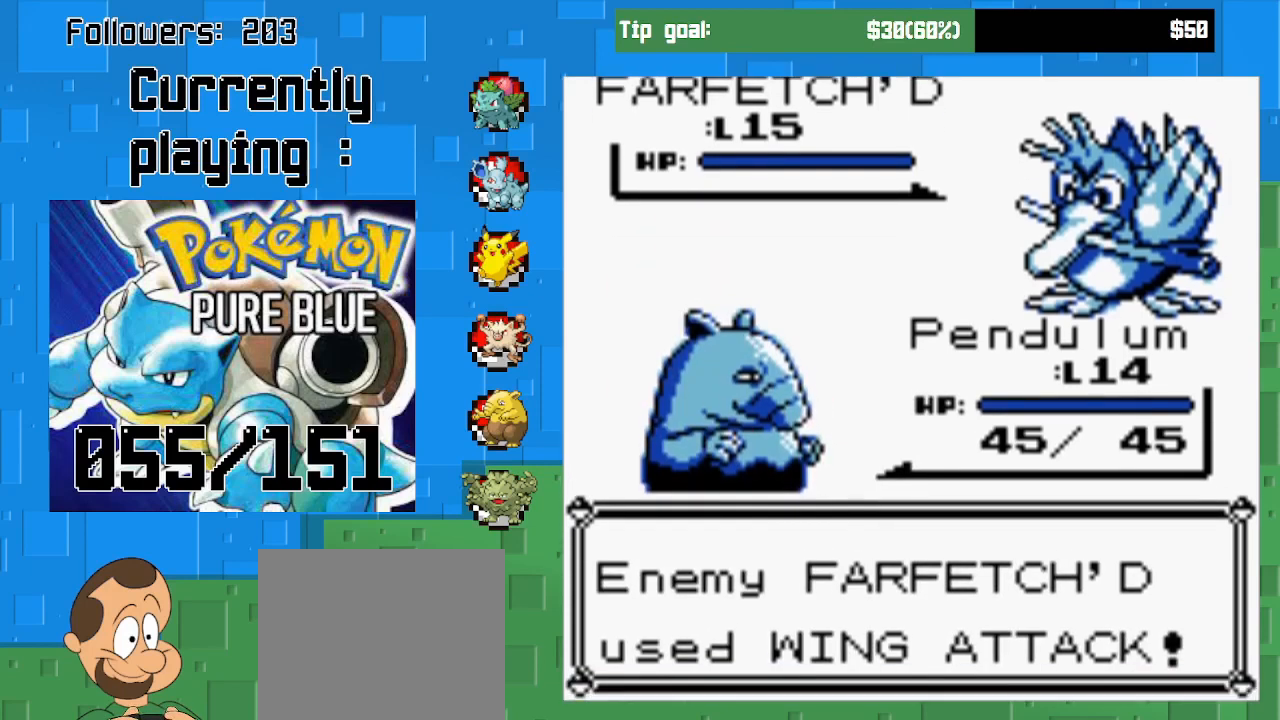
{"buttons": ["CIRCLE"], "left_stick": "center", "right_stick": "center", "events": []}
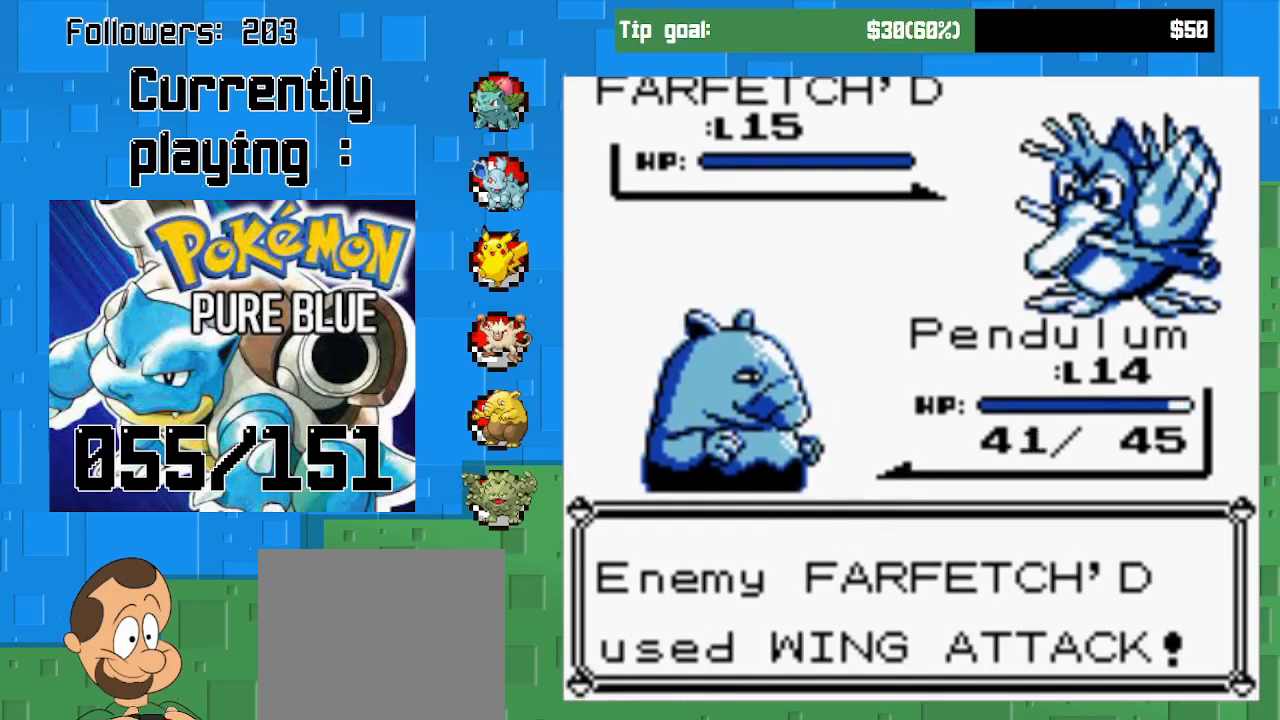
{"buttons": [], "left_stick": "center", "right_stick": "center", "events": [[367, "CIRCLE", "up"]]}
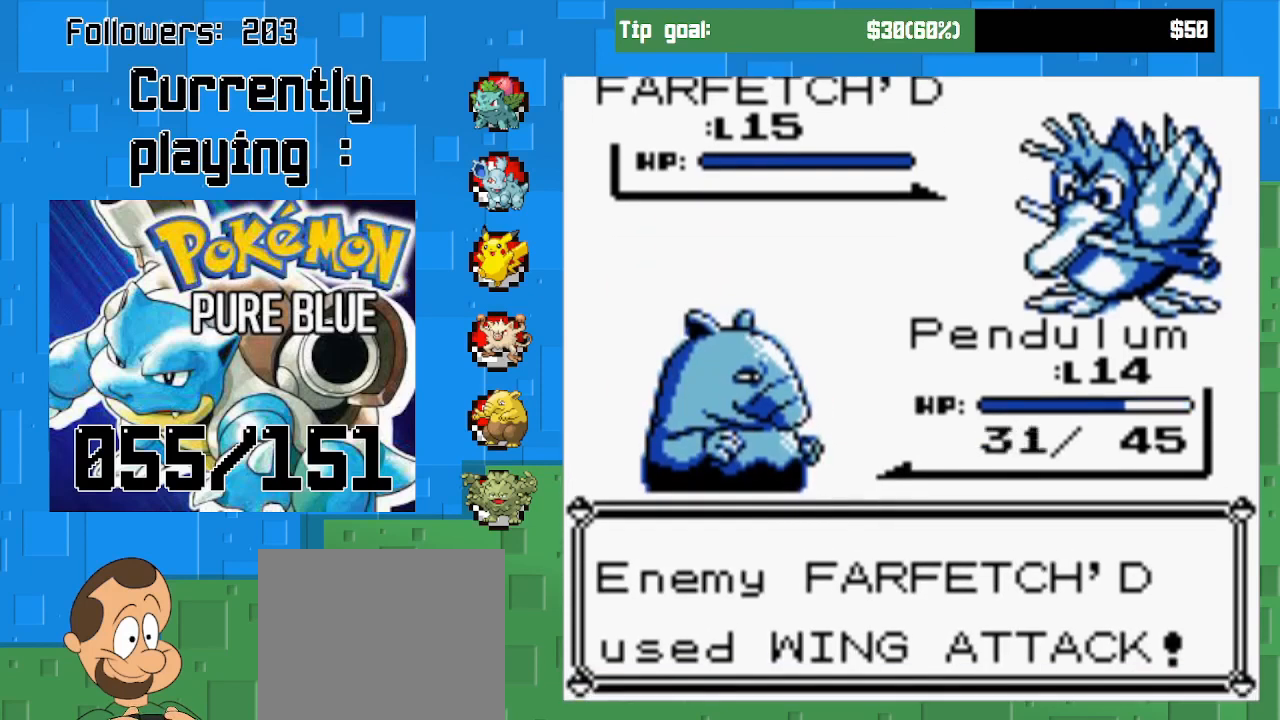
{"buttons": [], "left_stick": "center", "right_stick": "center", "events": []}